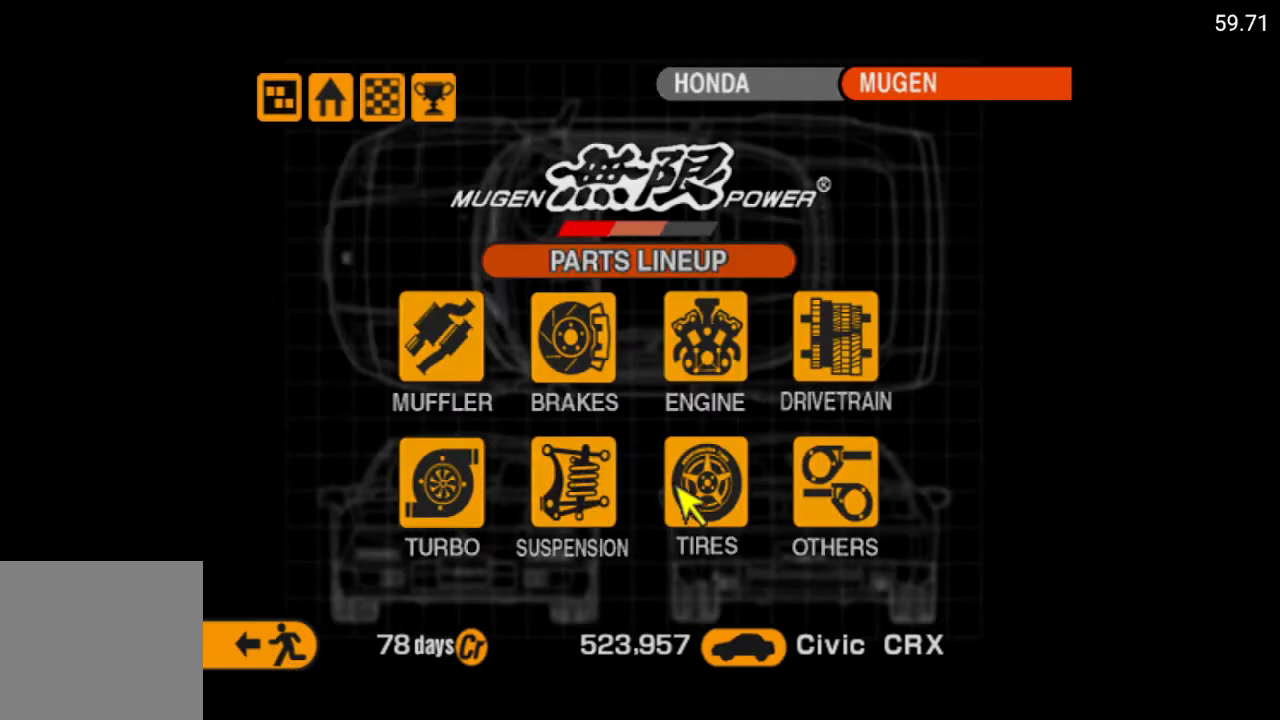
Gameplay with a controller (Xbox layout); each line is a JSON object with the inputs held at the frame after it. "events" lists button and stick changes between this image and that frame as [ms after this image, input, new state], when the widget could be followed in between.
{"buttons": ["A"], "left_stick": "center", "right_stick": "center", "events": [[17, "DPAD_RIGHT", "up"], [17, "DPAD_UP", "down"], [150, "DPAD_UP", "up"], [483, "A", "down"]]}
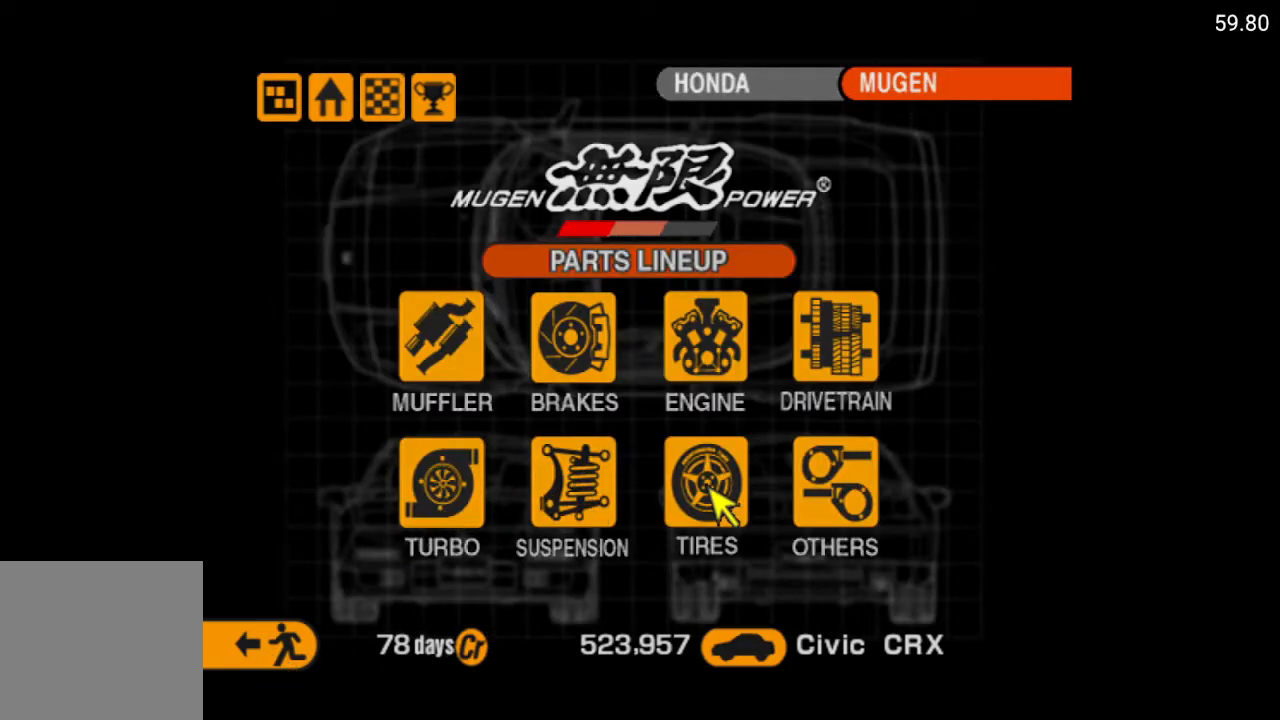
{"buttons": [], "left_stick": "center", "right_stick": "center", "events": [[100, "A", "up"]]}
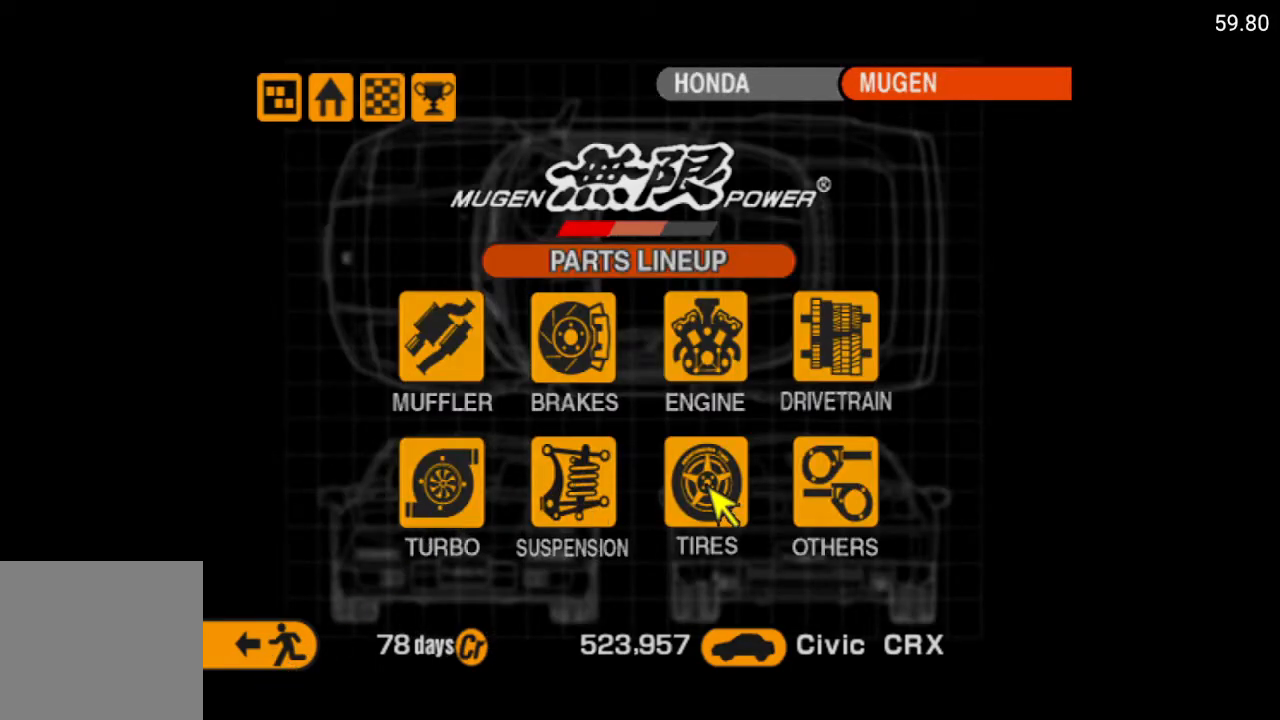
{"buttons": [], "left_stick": "center", "right_stick": "center", "events": []}
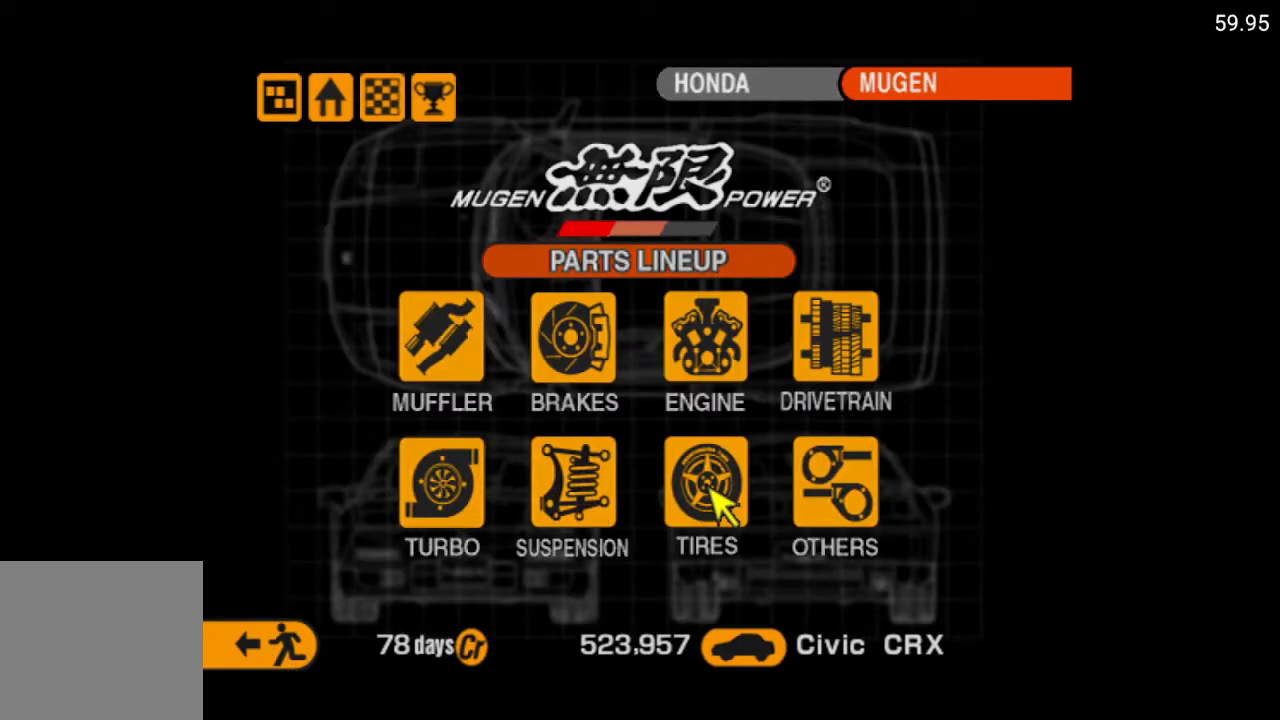
{"buttons": [], "left_stick": "center", "right_stick": "center", "events": [[400, "DPAD_UP", "down"], [450, "DPAD_UP", "up"]]}
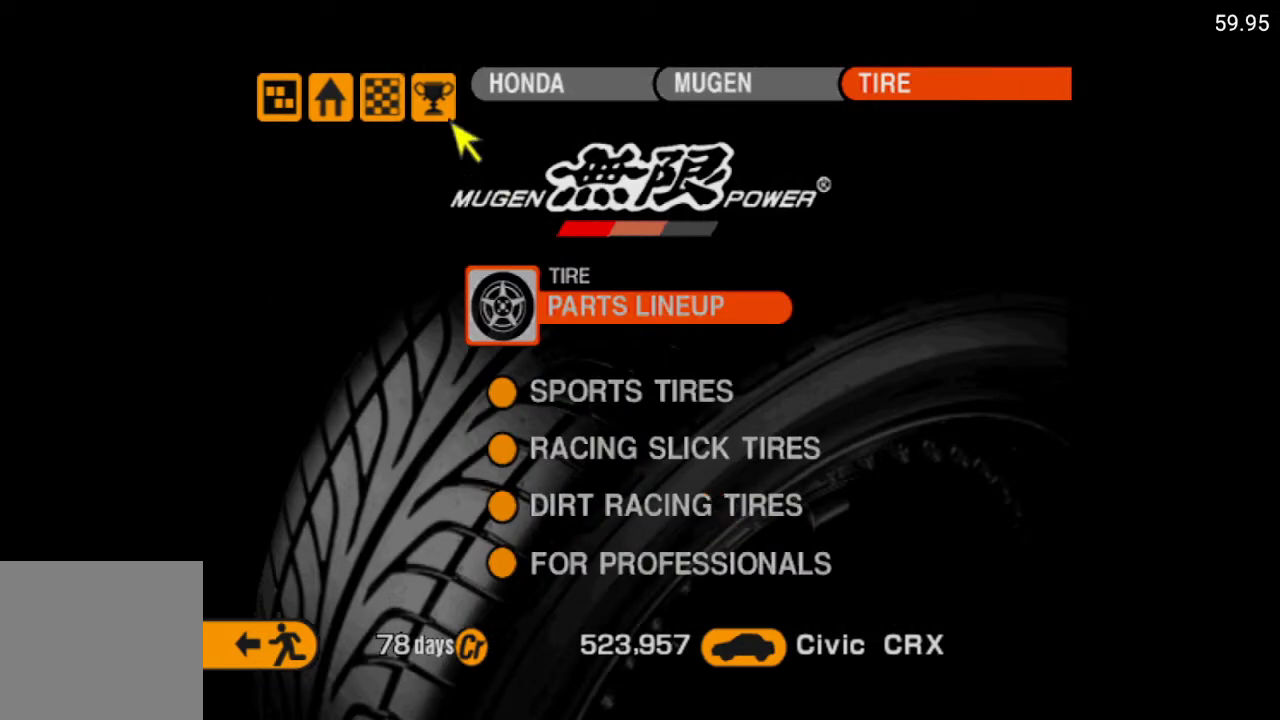
{"buttons": ["DPAD_DOWN"], "left_stick": "center", "right_stick": "center", "events": [[117, "DPAD_LEFT", "down"], [183, "DPAD_LEFT", "up"], [300, "DPAD_DOWN", "down"], [383, "DPAD_DOWN", "up"], [467, "DPAD_DOWN", "down"]]}
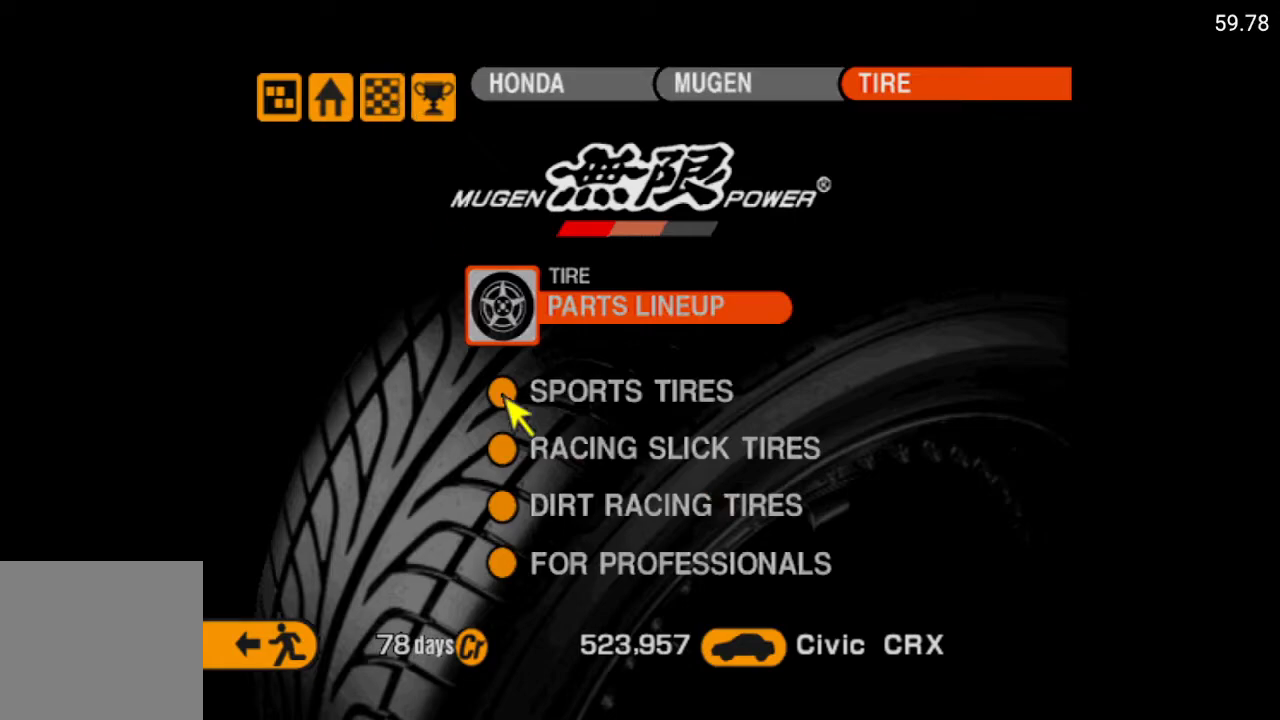
{"buttons": [], "left_stick": "center", "right_stick": "center", "events": [[50, "DPAD_DOWN", "up"], [317, "A", "down"], [450, "A", "up"]]}
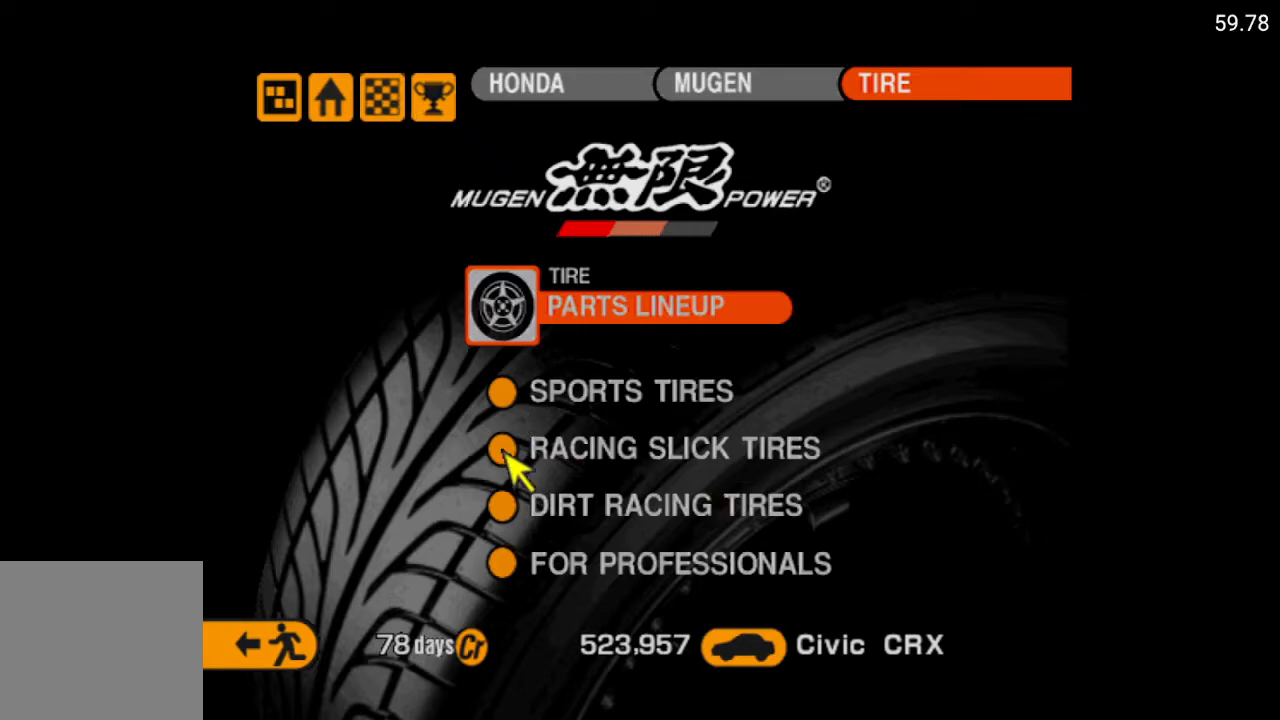
{"buttons": [], "left_stick": "center", "right_stick": "center", "events": []}
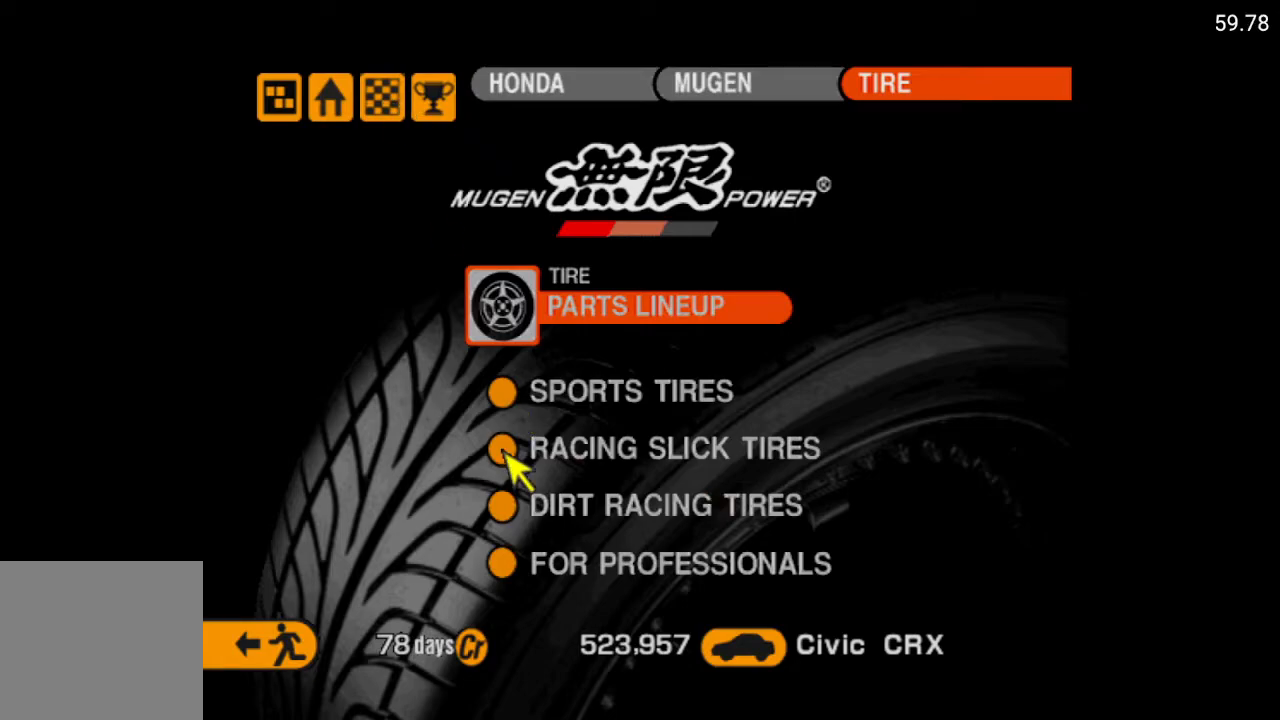
{"buttons": [], "left_stick": "center", "right_stick": "center", "events": [[300, "DPAD_LEFT", "down"], [433, "DPAD_LEFT", "up"]]}
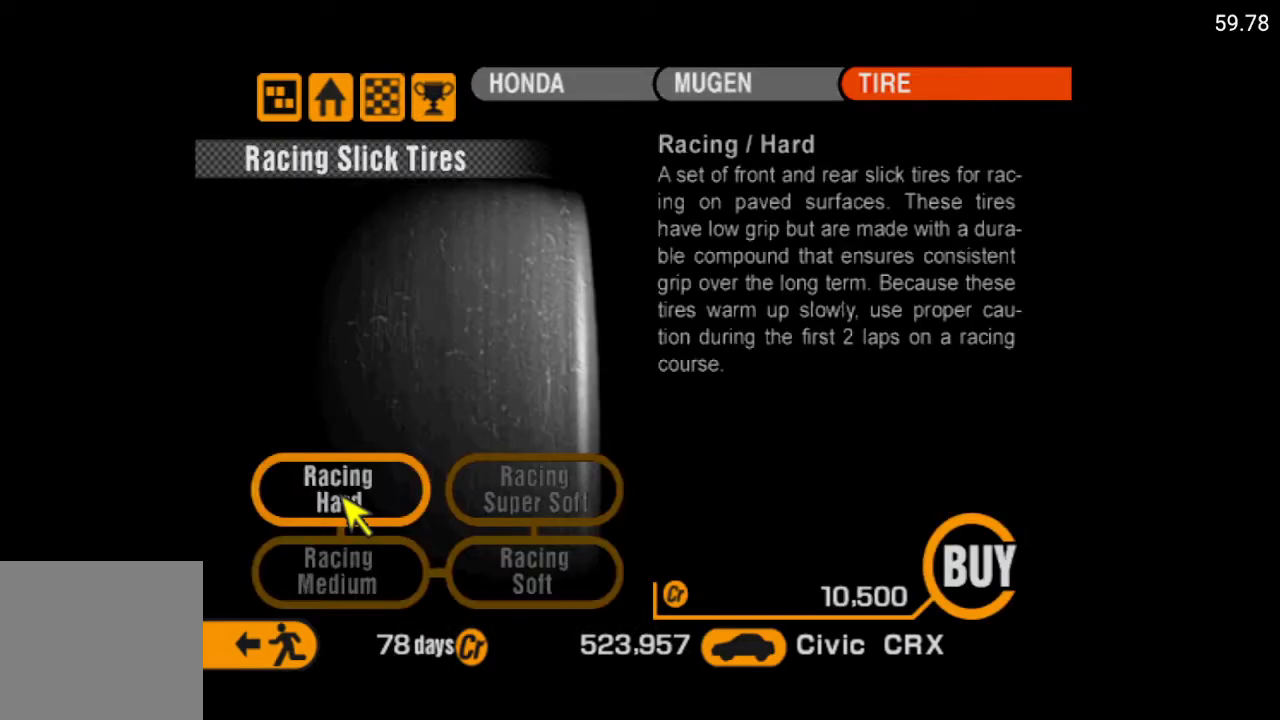
{"buttons": ["A"], "left_stick": "center", "right_stick": "center", "events": [[250, "DPAD_DOWN", "down"], [350, "DPAD_DOWN", "up"], [400, "A", "down"]]}
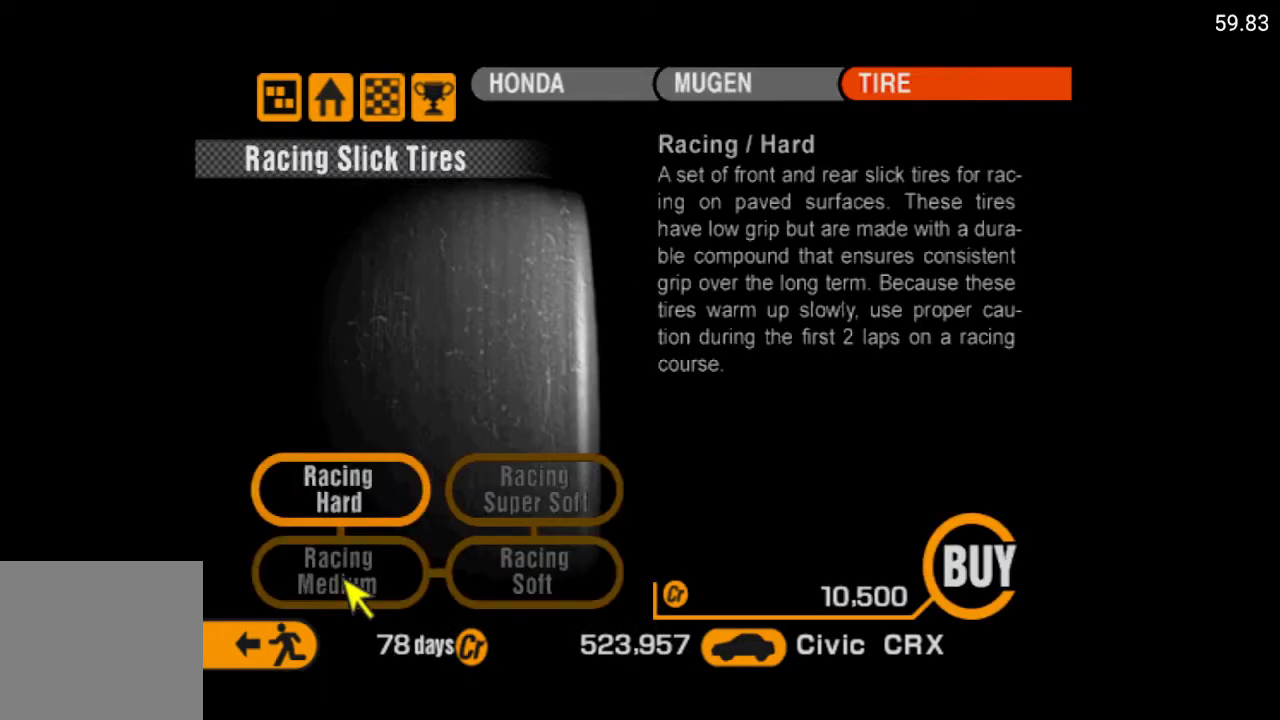
{"buttons": [], "left_stick": "center", "right_stick": "center", "events": [[17, "A", "up"], [333, "DPAD_RIGHT", "down"], [467, "DPAD_RIGHT", "up"]]}
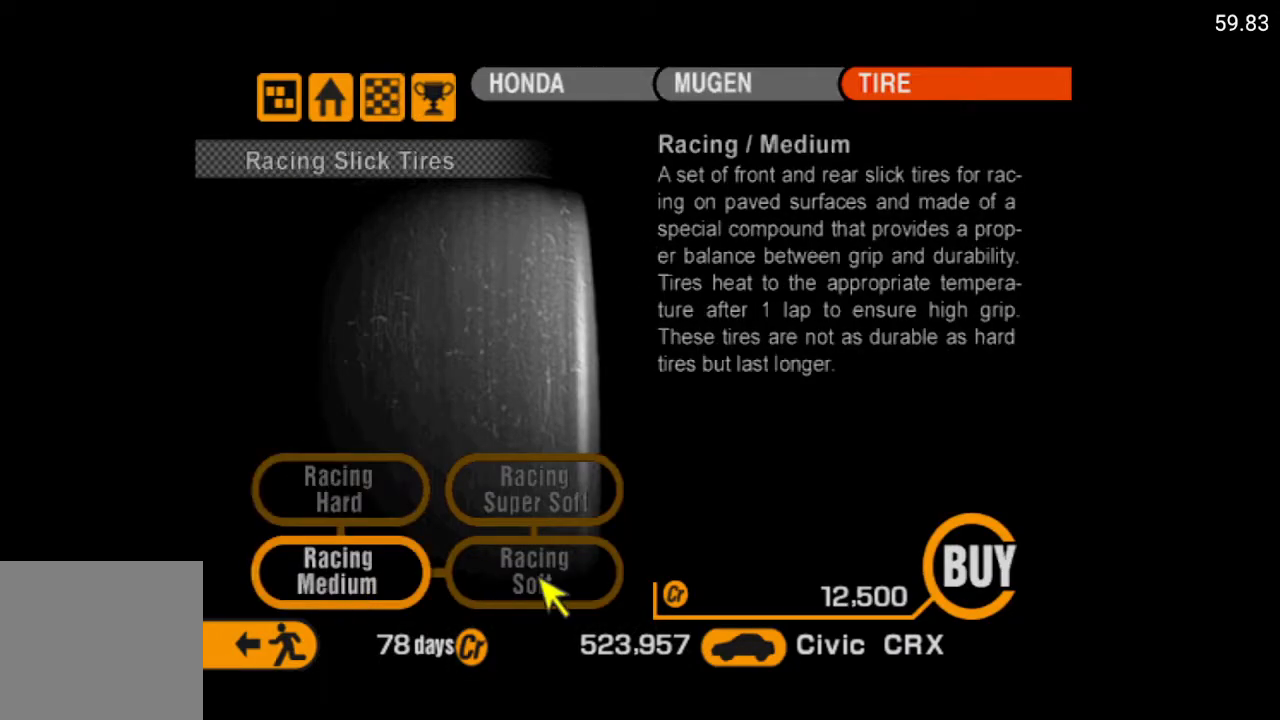
{"buttons": ["DPAD_UP"], "left_stick": "center", "right_stick": "center", "events": [[50, "A", "down"], [183, "A", "up"], [483, "DPAD_UP", "down"]]}
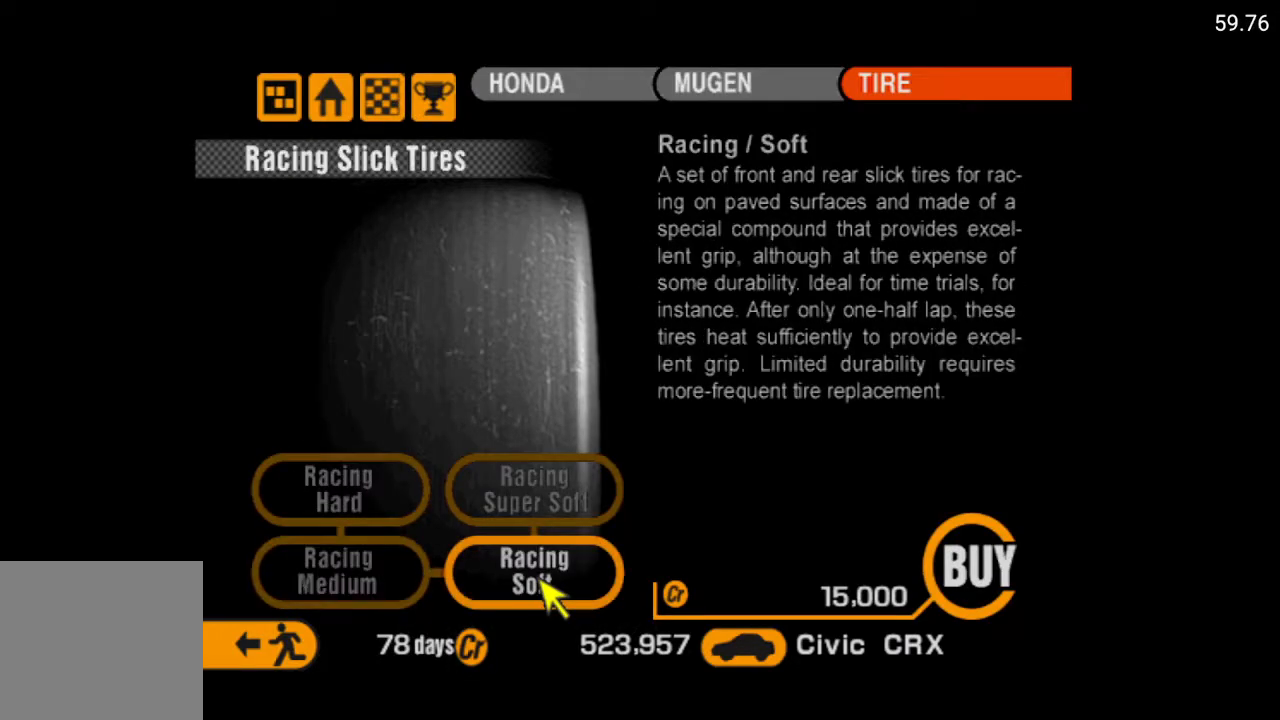
{"buttons": ["DPAD_DOWN", "DPAD_LEFT"], "left_stick": "center", "right_stick": "center", "events": [[117, "DPAD_UP", "up"], [183, "A", "down"], [283, "A", "up"], [433, "DPAD_DOWN", "down"], [500, "DPAD_LEFT", "down"]]}
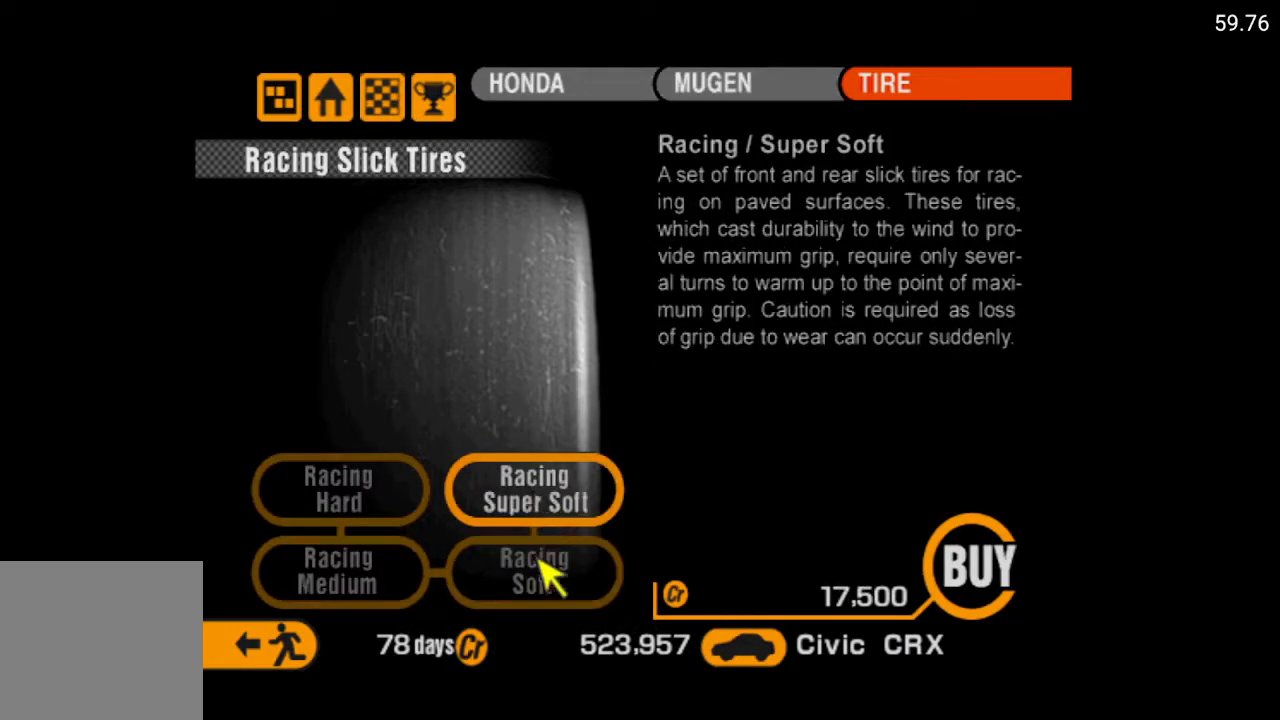
{"buttons": [], "left_stick": "center", "right_stick": "center", "events": [[33, "DPAD_DOWN", "up"], [183, "DPAD_LEFT", "up"], [250, "DPAD_LEFT", "down"], [417, "DPAD_LEFT", "up"]]}
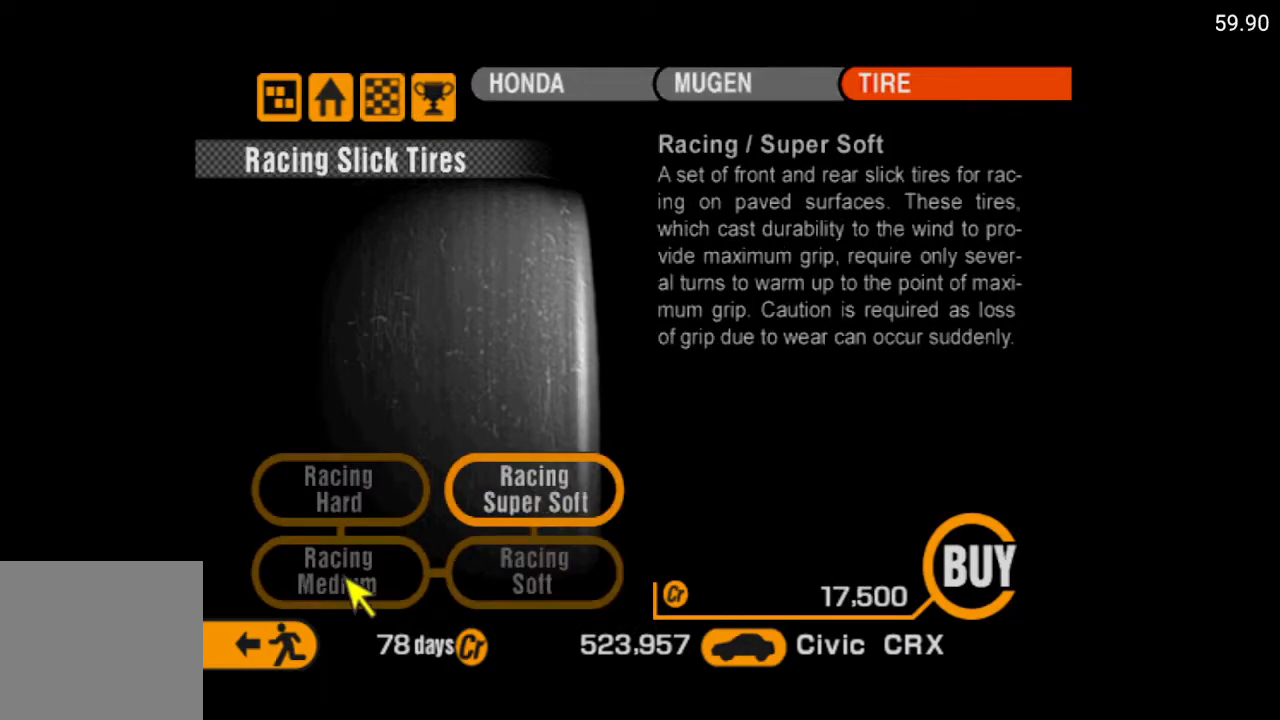
{"buttons": ["DPAD_RIGHT"], "left_stick": "center", "right_stick": "center", "events": [[117, "A", "down"], [200, "A", "up"], [483, "DPAD_RIGHT", "down"]]}
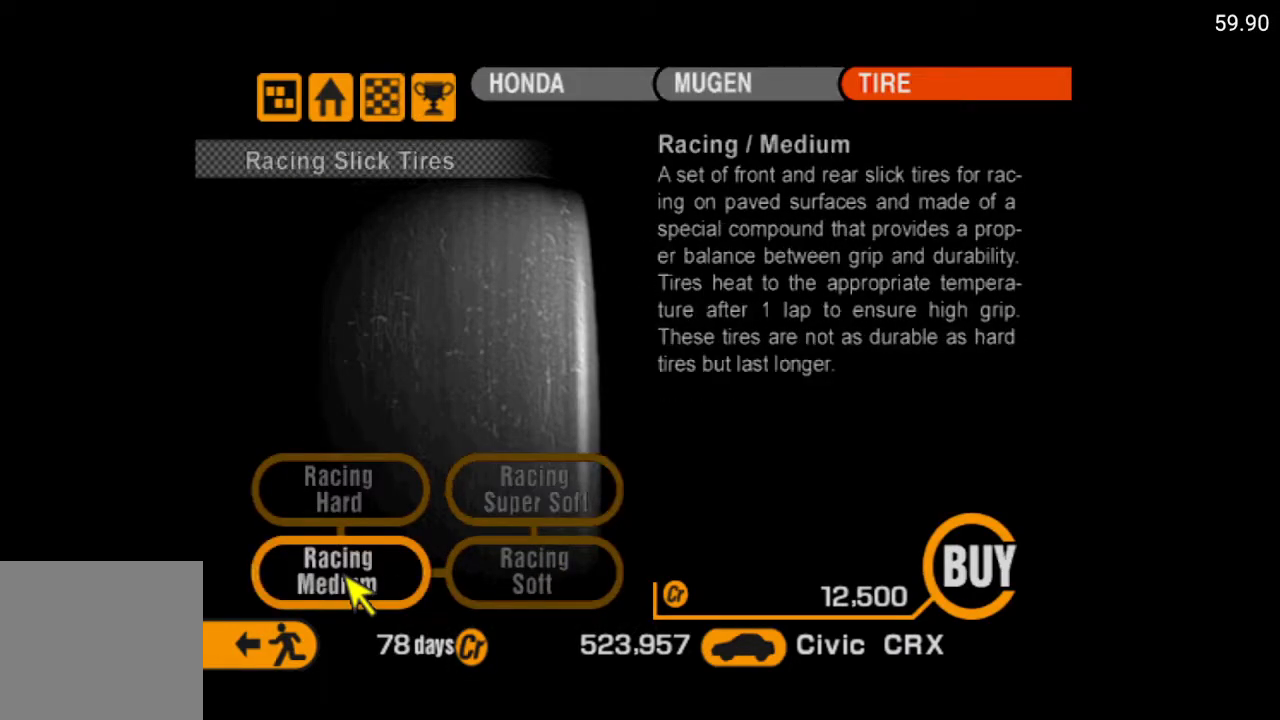
{"buttons": [], "left_stick": "center", "right_stick": "center", "events": [[67, "DPAD_RIGHT", "up"], [183, "DPAD_RIGHT", "down"], [233, "DPAD_RIGHT", "up"]]}
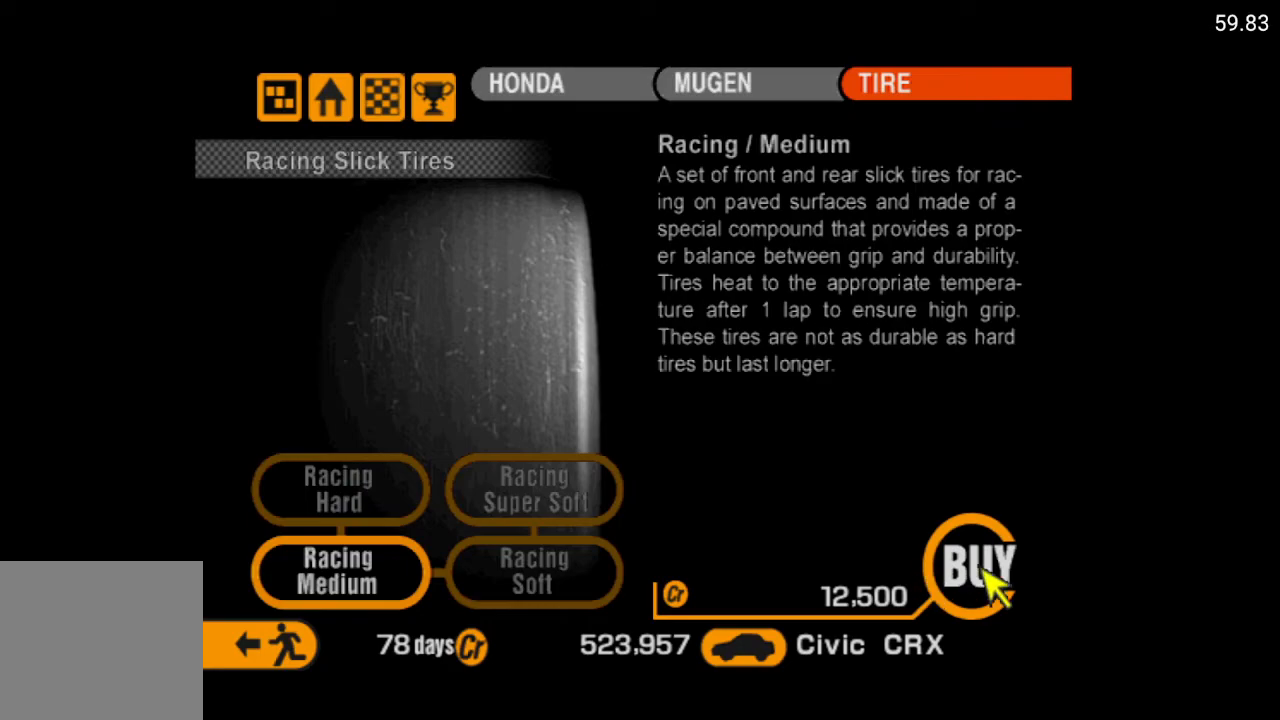
{"buttons": [], "left_stick": "center", "right_stick": "center", "events": [[83, "A", "down"], [200, "A", "up"]]}
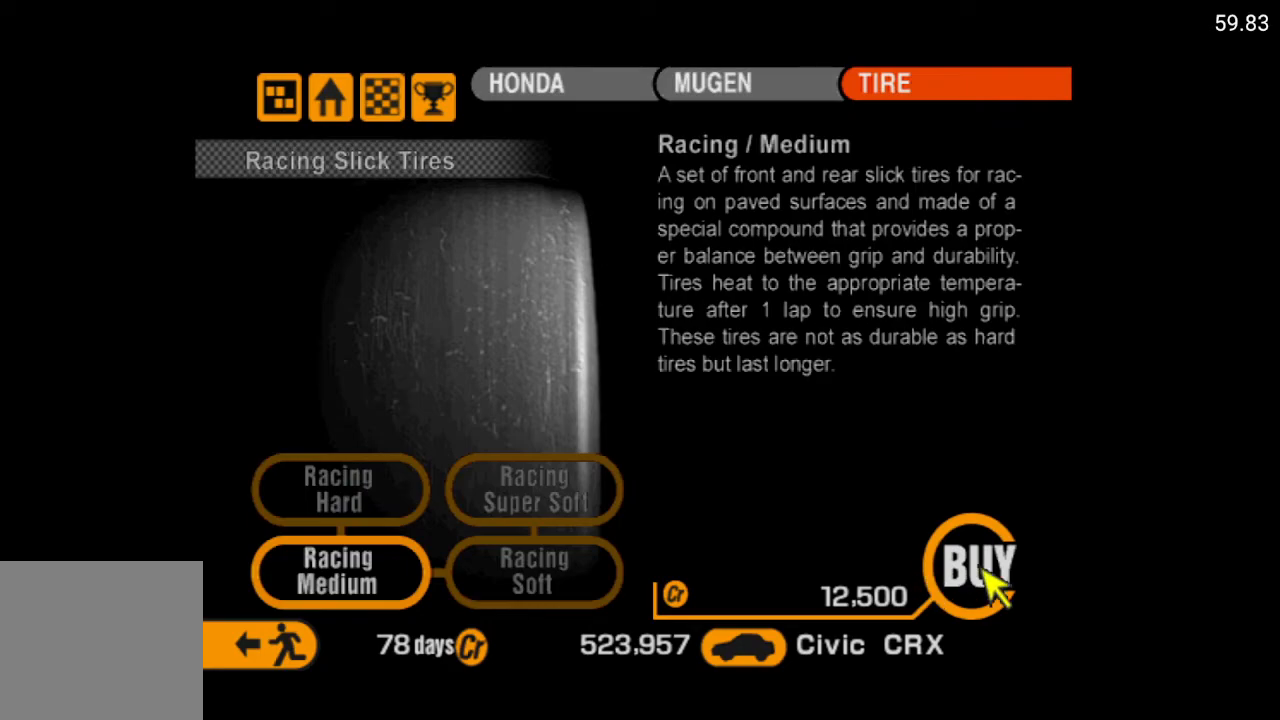
{"buttons": [], "left_stick": "center", "right_stick": "center", "events": []}
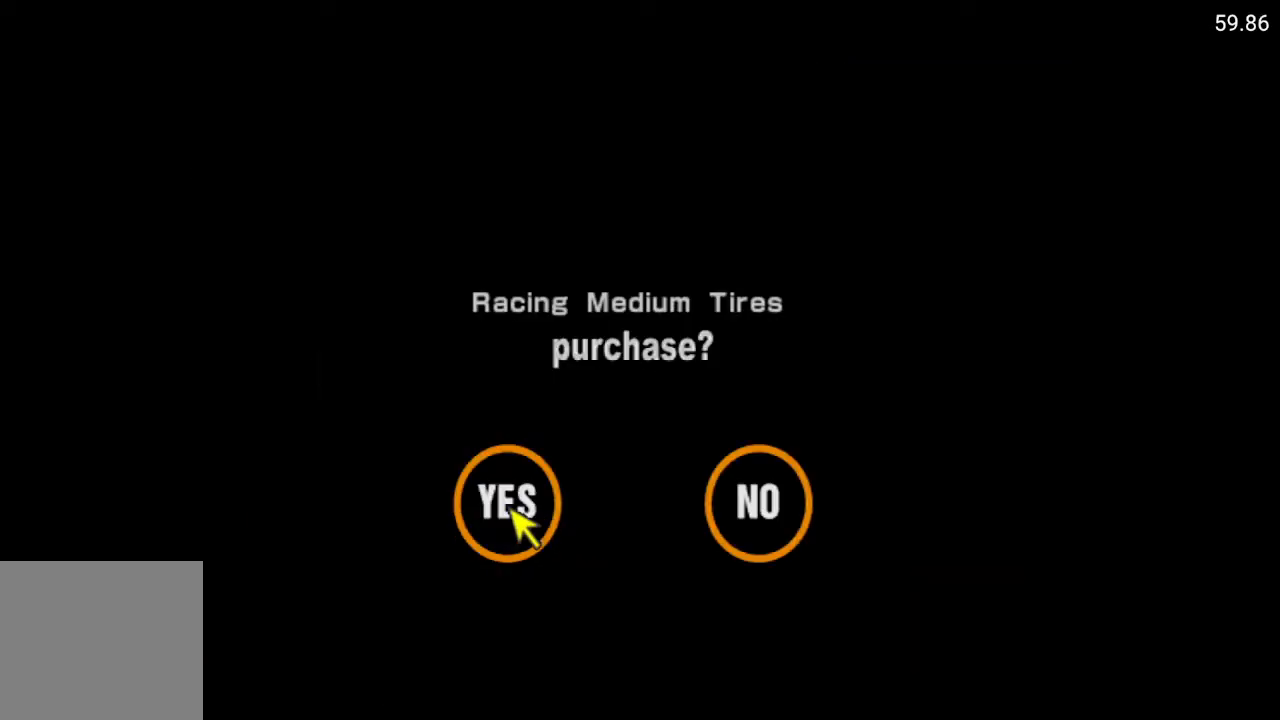
{"buttons": [], "left_stick": "center", "right_stick": "center", "events": [[267, "A", "down"], [367, "A", "up"]]}
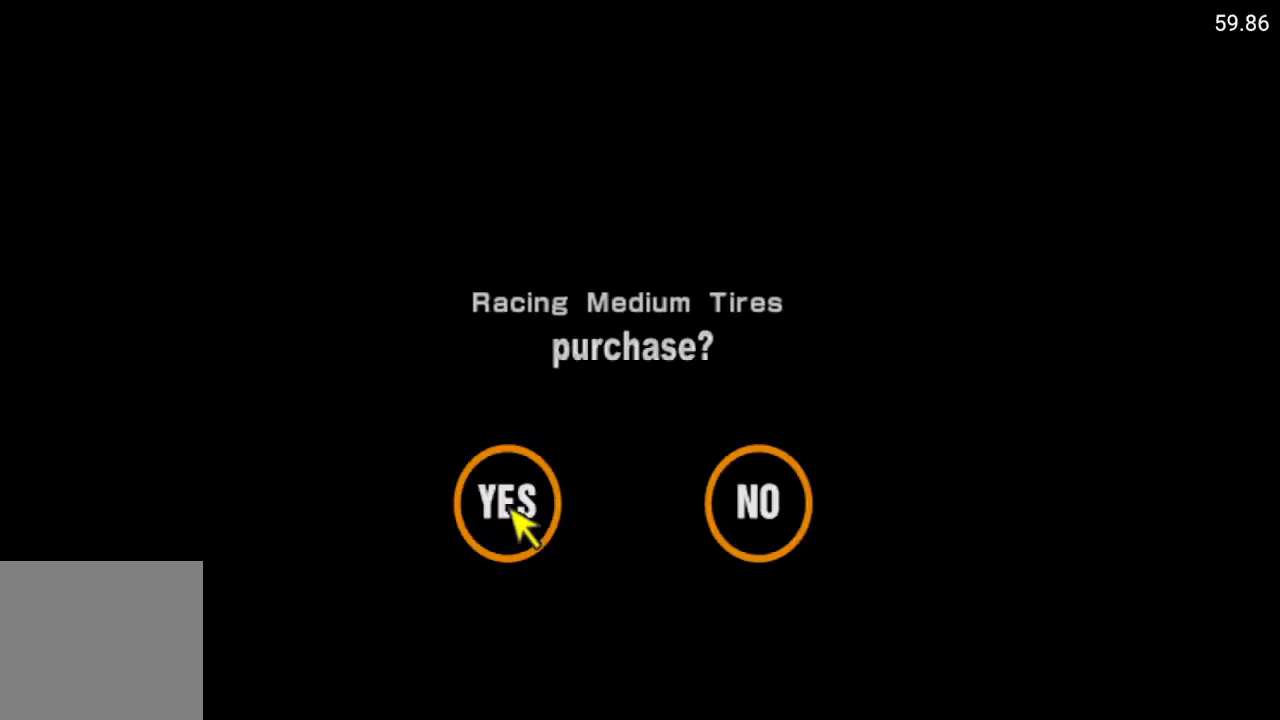
{"buttons": [], "left_stick": "center", "right_stick": "center", "events": [[233, "A", "down"], [383, "A", "up"]]}
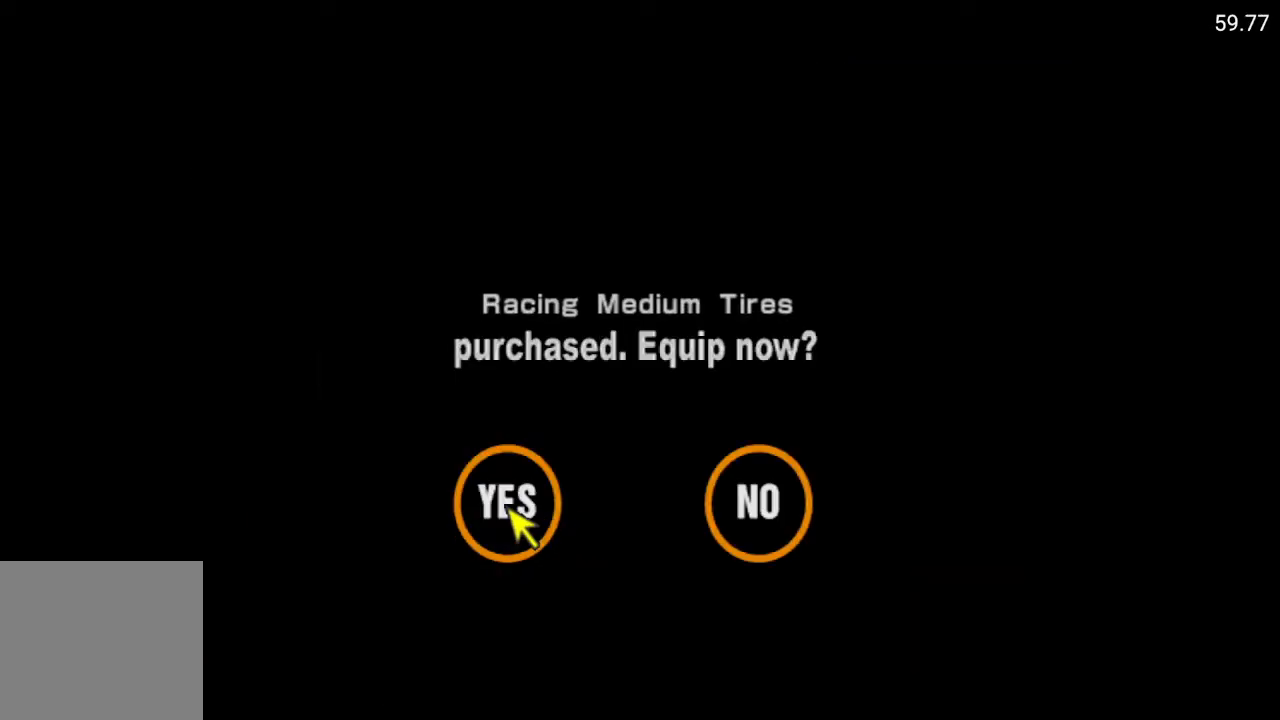
{"buttons": [], "left_stick": "center", "right_stick": "center", "events": []}
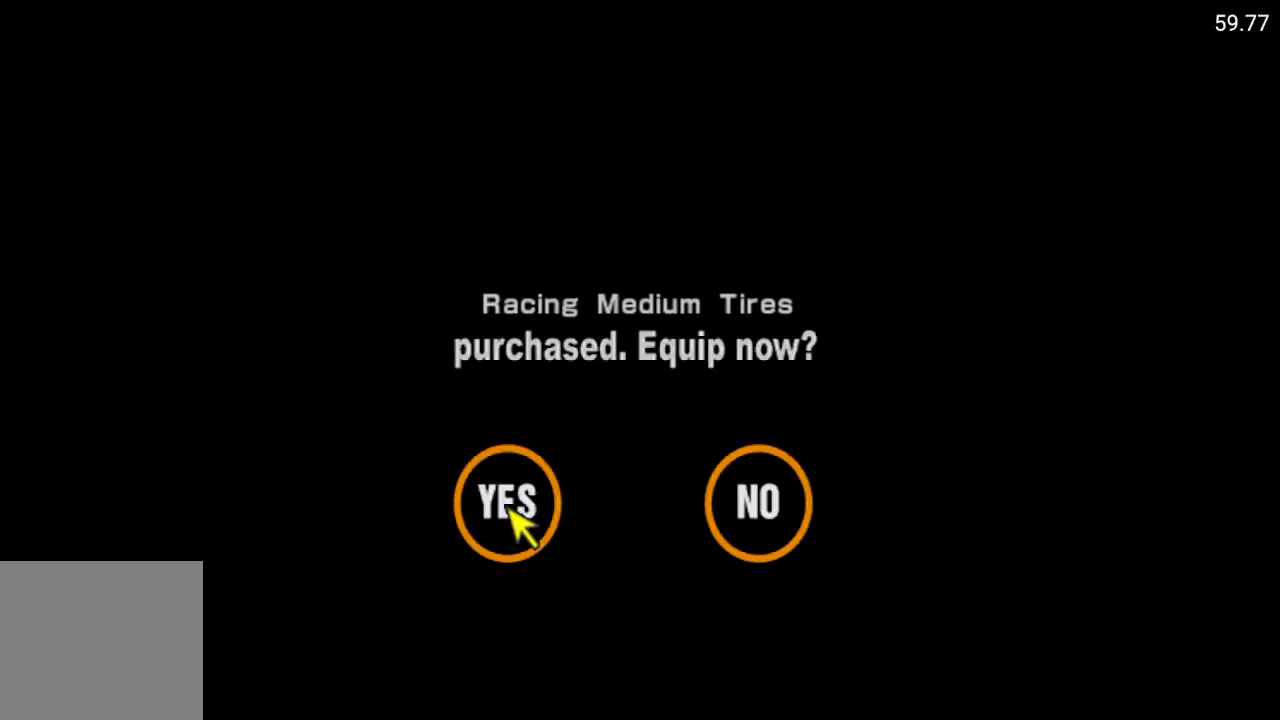
{"buttons": [], "left_stick": "center", "right_stick": "center", "events": []}
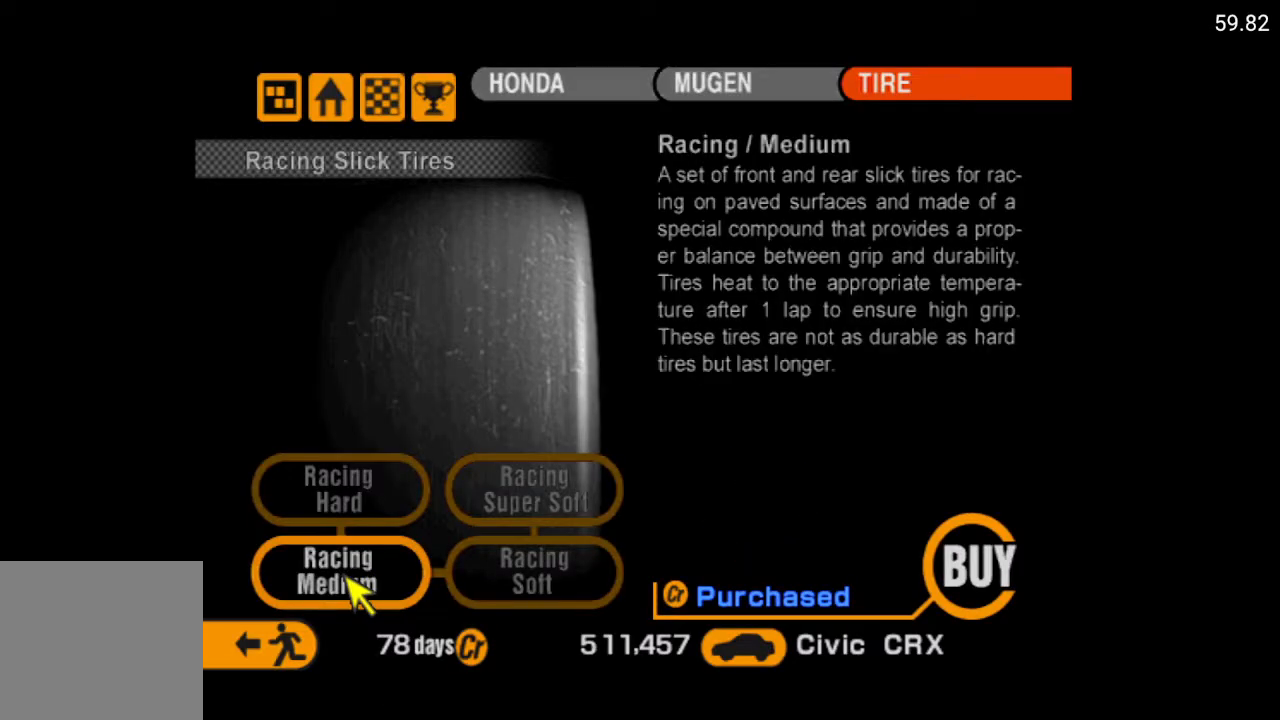
{"buttons": ["DPAD_UP"], "left_stick": "center", "right_stick": "center", "events": [[167, "DPAD_UP", "down"], [250, "DPAD_UP", "up"], [333, "DPAD_UP", "down"], [417, "DPAD_UP", "up"], [500, "DPAD_UP", "down"]]}
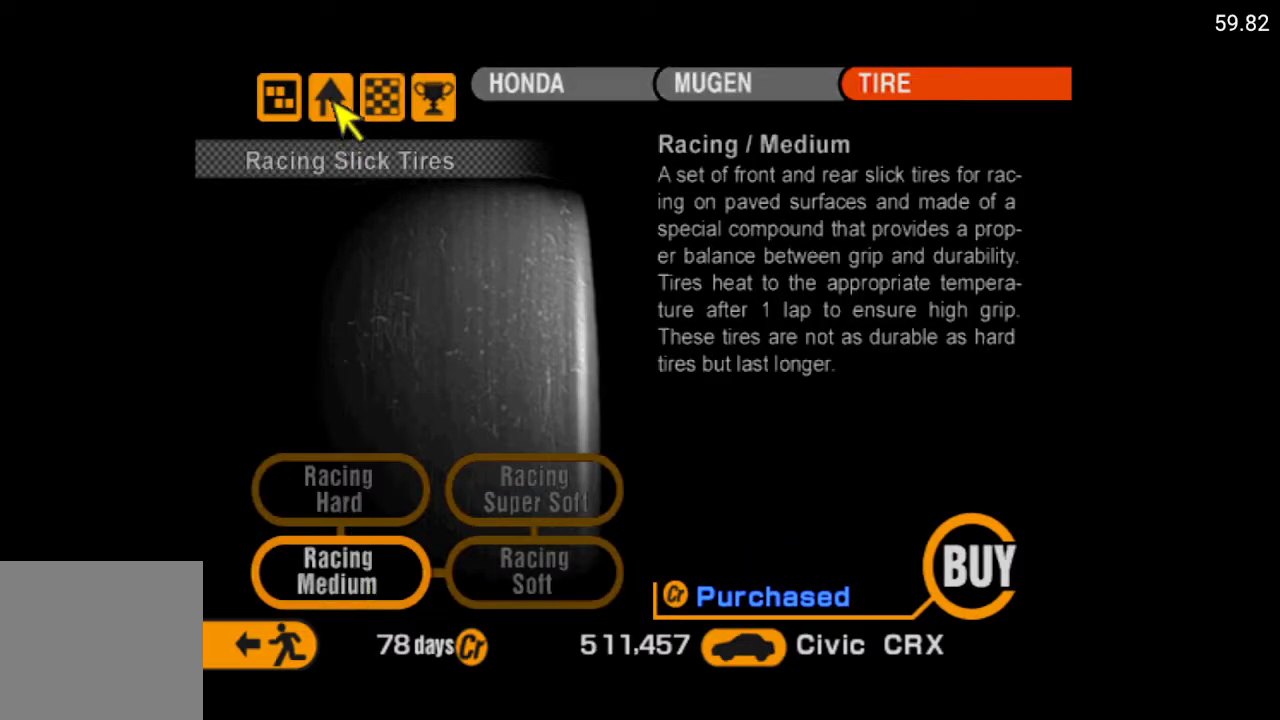
{"buttons": [], "left_stick": "center", "right_stick": "center", "events": [[83, "DPAD_UP", "up"], [300, "DPAD_RIGHT", "down"], [400, "DPAD_RIGHT", "up"]]}
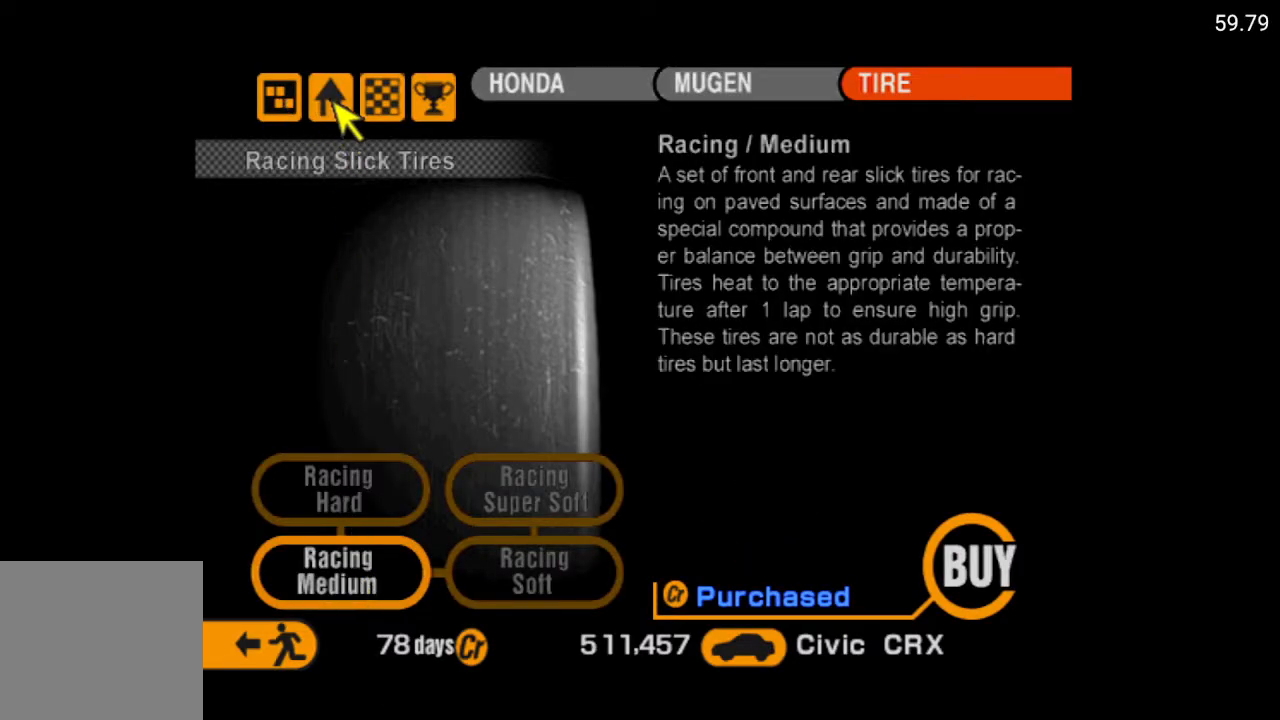
{"buttons": [], "left_stick": "center", "right_stick": "center", "events": []}
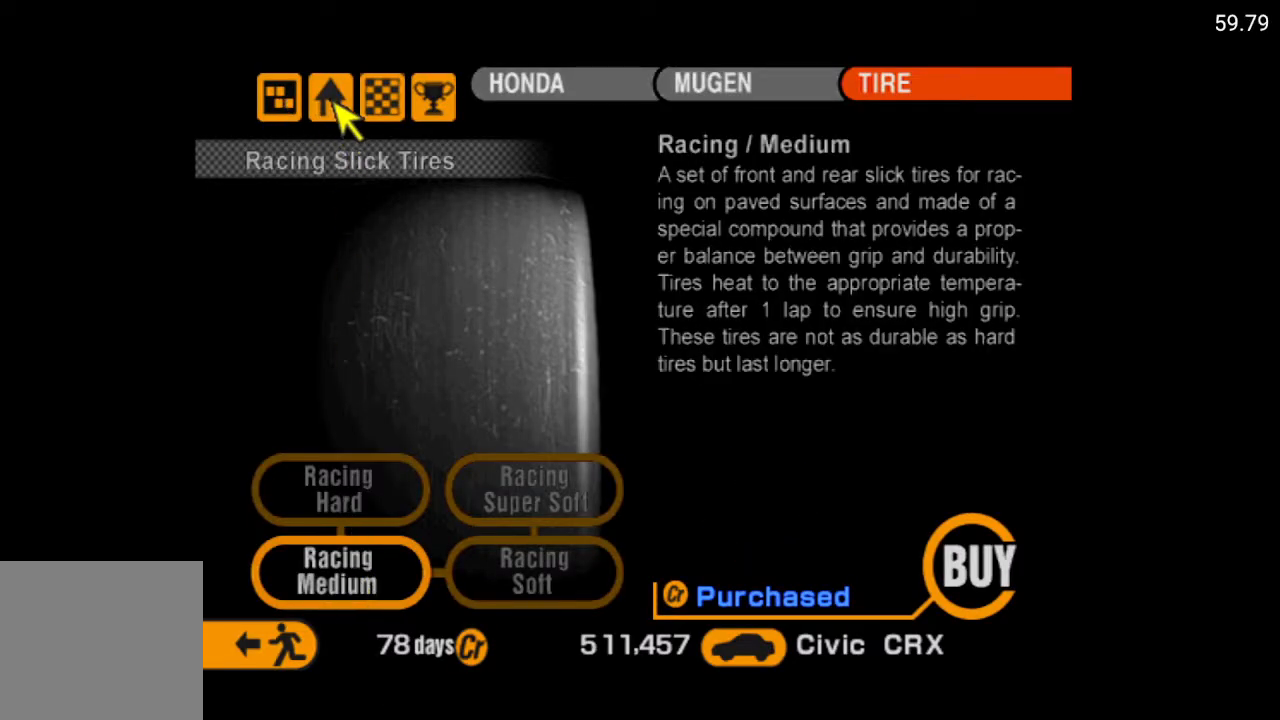
{"buttons": [], "left_stick": "center", "right_stick": "center", "events": [[367, "DPAD_RIGHT", "down"], [433, "DPAD_RIGHT", "up"]]}
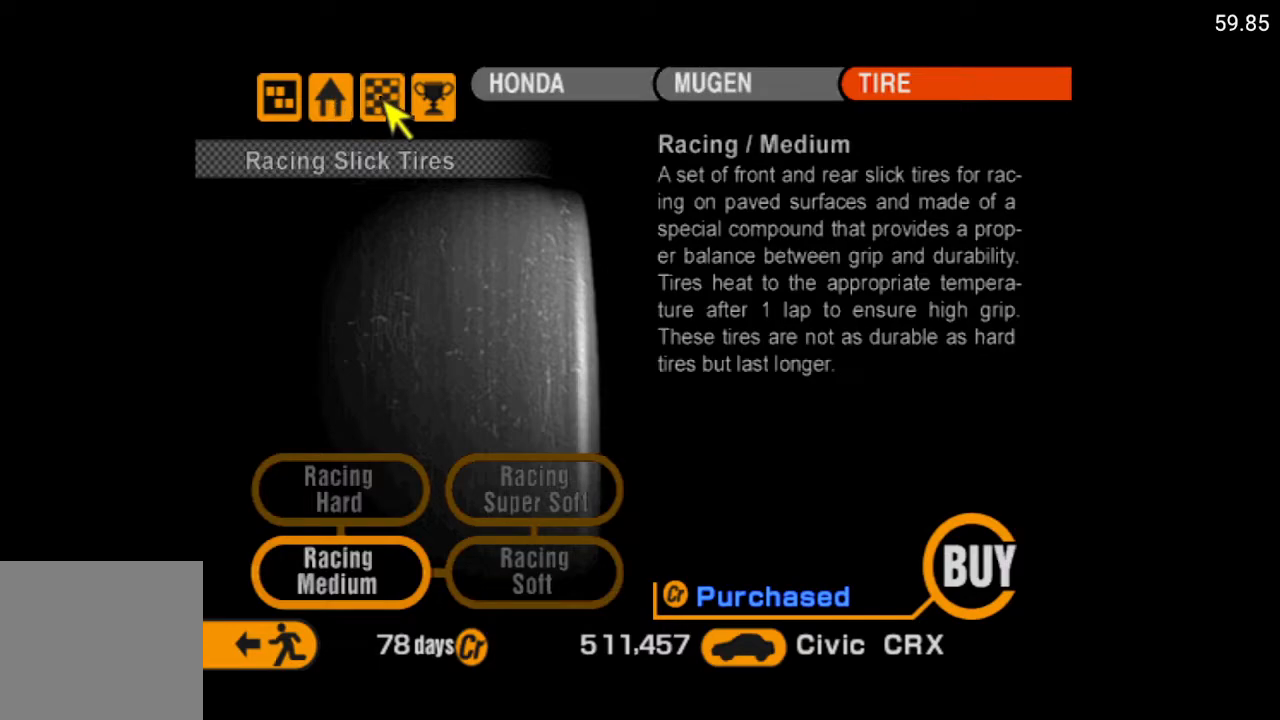
{"buttons": [], "left_stick": "center", "right_stick": "center", "events": []}
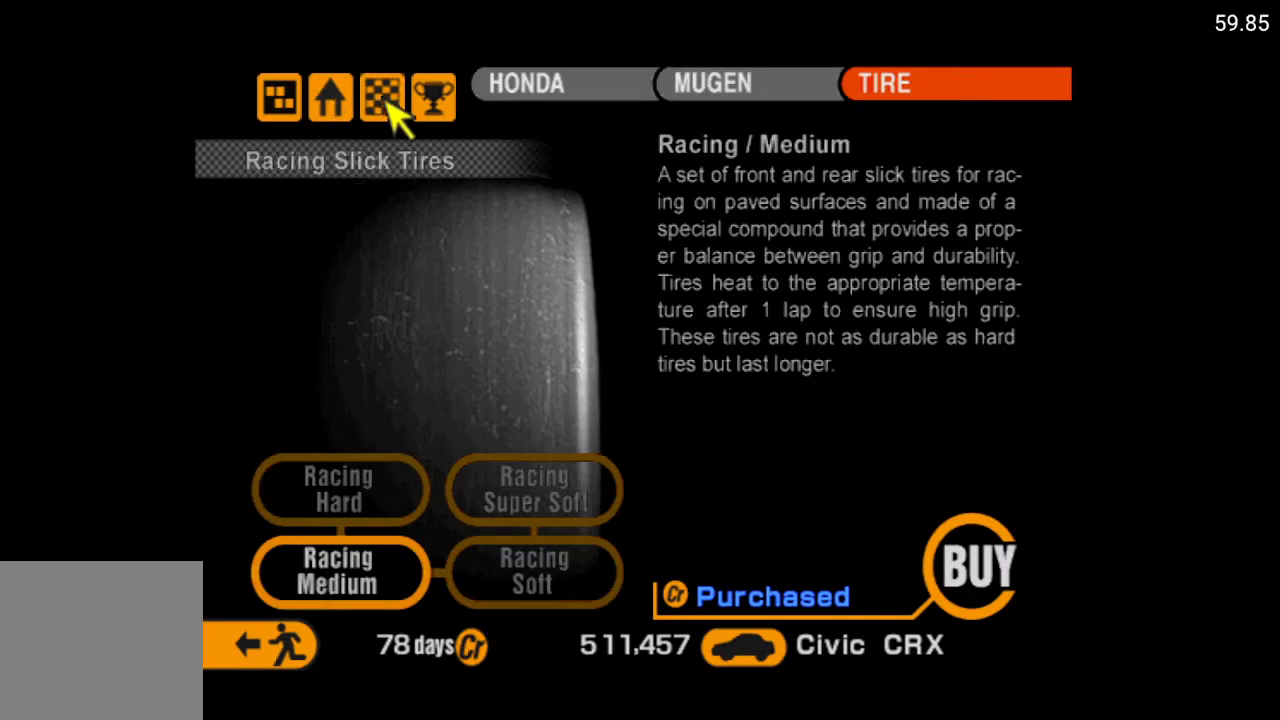
{"buttons": ["DPAD_LEFT"], "left_stick": "center", "right_stick": "center", "events": [[467, "DPAD_LEFT", "down"]]}
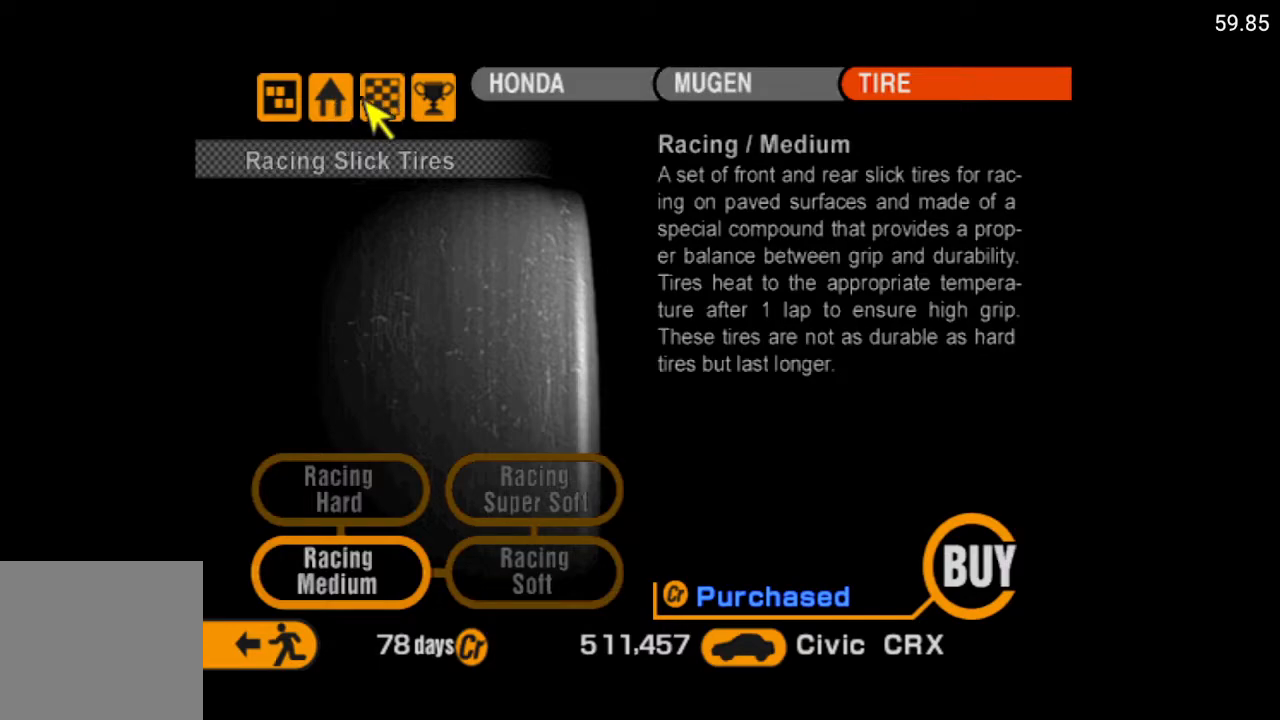
{"buttons": ["A"], "left_stick": "center", "right_stick": "center", "events": [[33, "DPAD_LEFT", "up"], [283, "DPAD_RIGHT", "down"], [367, "DPAD_RIGHT", "up"], [450, "A", "down"]]}
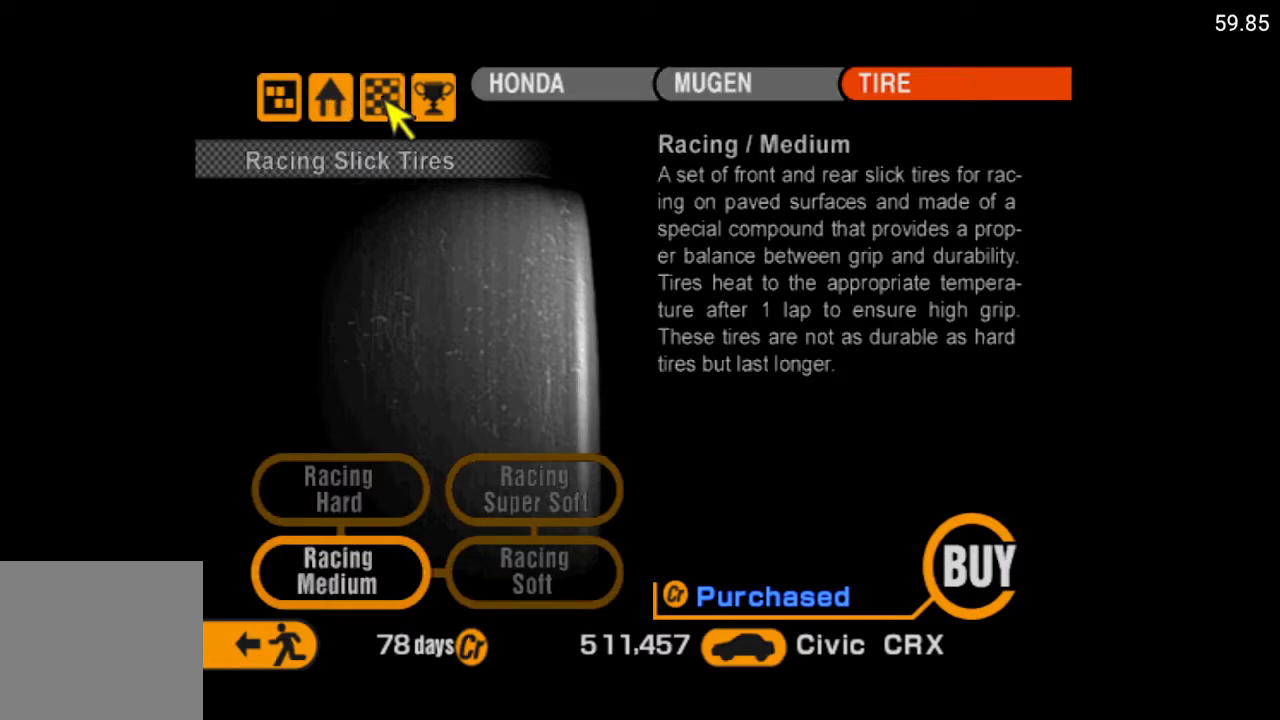
{"buttons": [], "left_stick": "center", "right_stick": "center", "events": [[67, "A", "up"]]}
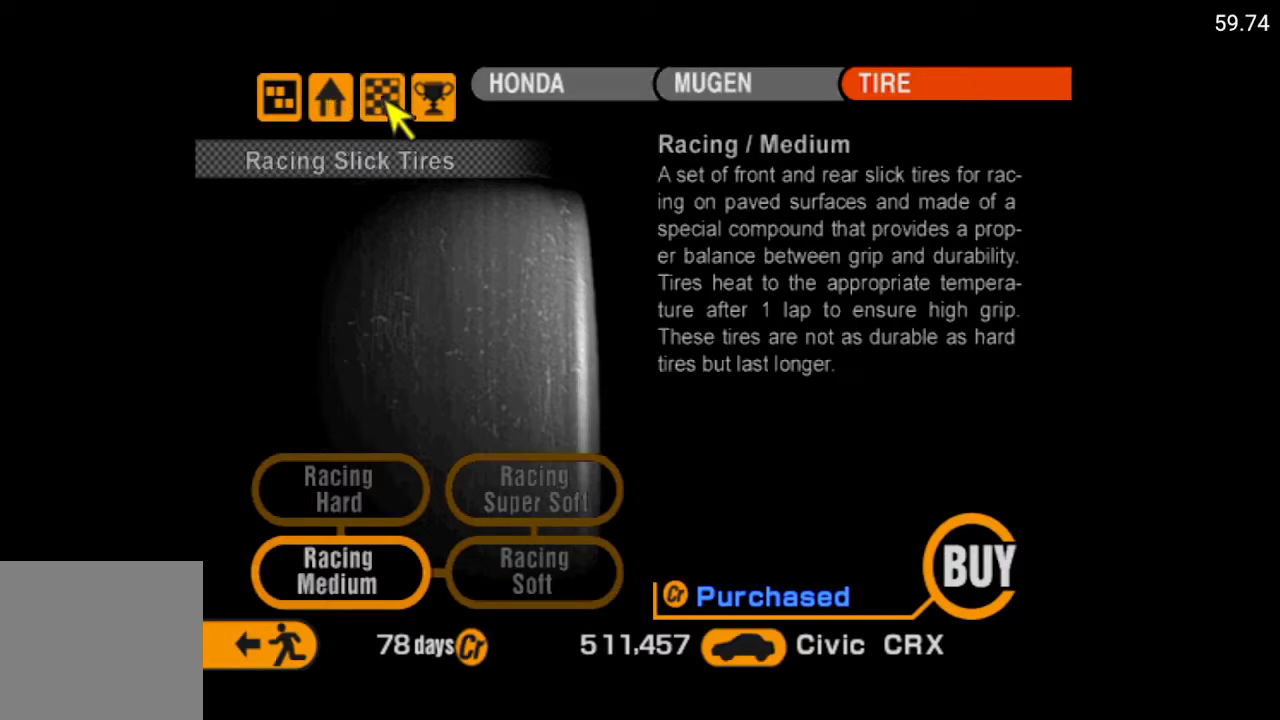
{"buttons": [], "left_stick": "center", "right_stick": "center", "events": []}